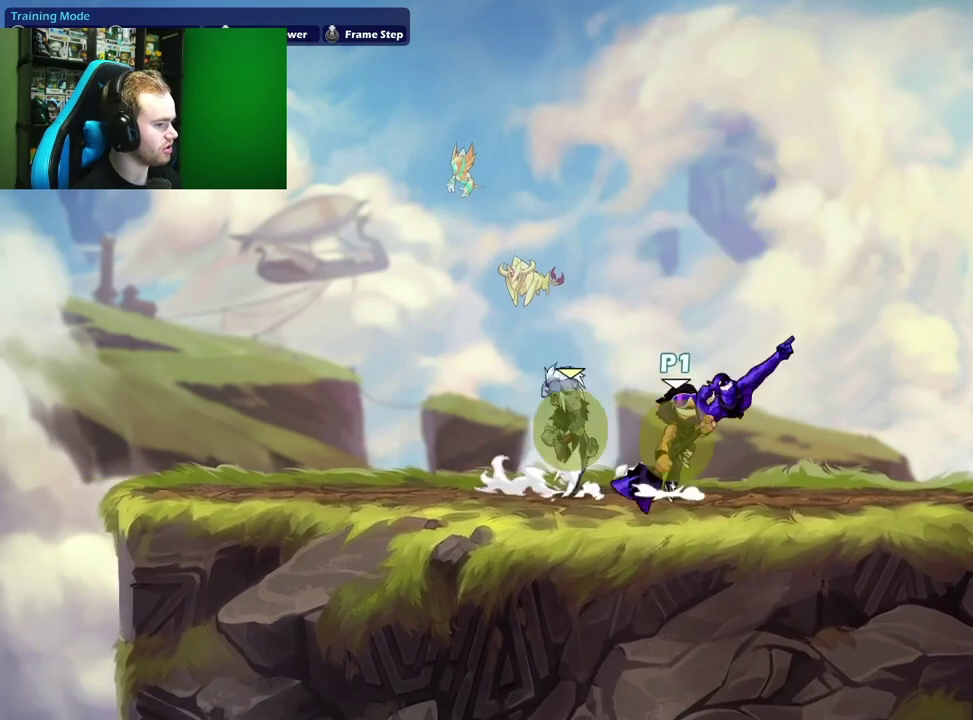
Gameplay with a controller (Xbox layout); each line is a JSON object with the inputs held at the frame after it (dt_ms = milliseconds from this image to that frame). "events" lists button and stick changes between this image and that frame as [ms after this image, input, new state], when the widget could be followed in between.
{"dt_ms": 700, "buttons": [], "left_stick": "center", "right_stick": "center", "events": [[17, "X", "down"], [33, "left_stick", "up"], [100, "A", "up"], [100, "left_stick", "up-left"], [150, "X", "up"], [300, "left_stick", "right"], [483, "left_stick", "left"], [700, "left_stick", "center"]]}
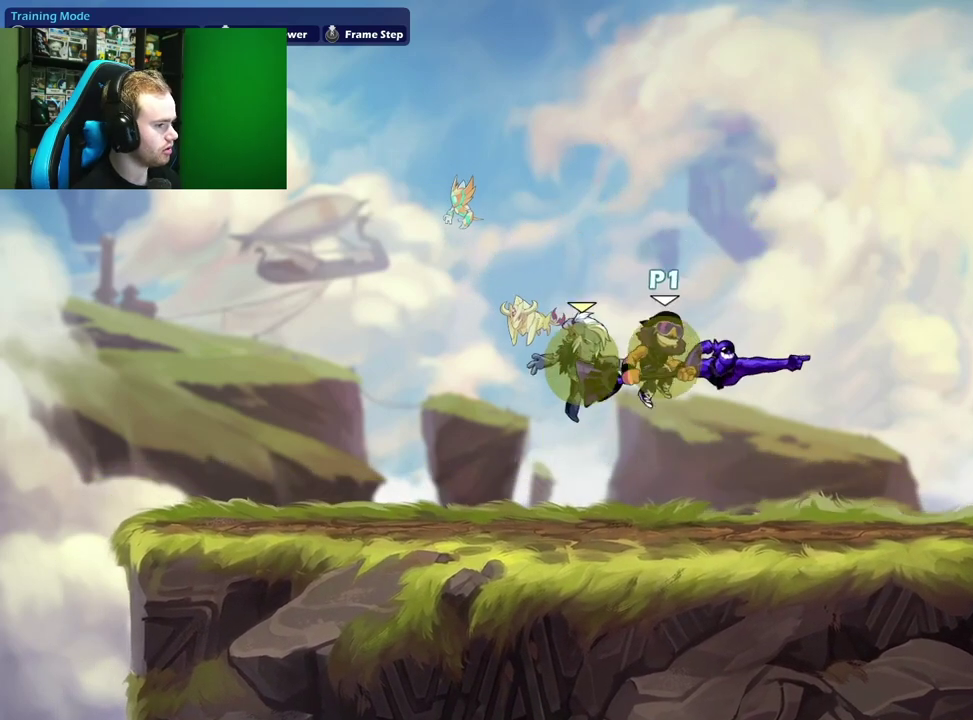
{"dt_ms": 700, "buttons": [], "left_stick": "right", "right_stick": "center", "events": [[67, "left_stick", "right"], [233, "left_stick", "down-left"], [367, "left_stick", "right"], [433, "left_stick", "up-right"], [467, "A", "down"], [483, "left_stick", "up"], [500, "X", "down"], [567, "left_stick", "up-left"], [583, "A", "up"], [617, "X", "up"], [667, "left_stick", "right"]]}
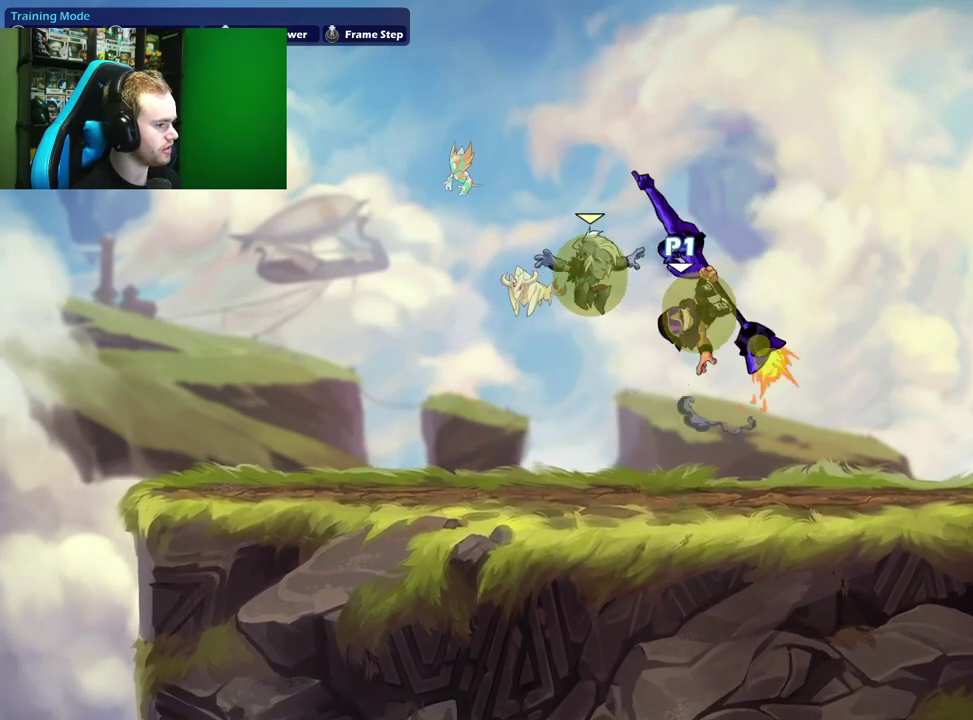
{"dt_ms": 300, "buttons": [], "left_stick": "left", "right_stick": "center", "events": [[150, "left_stick", "left"]]}
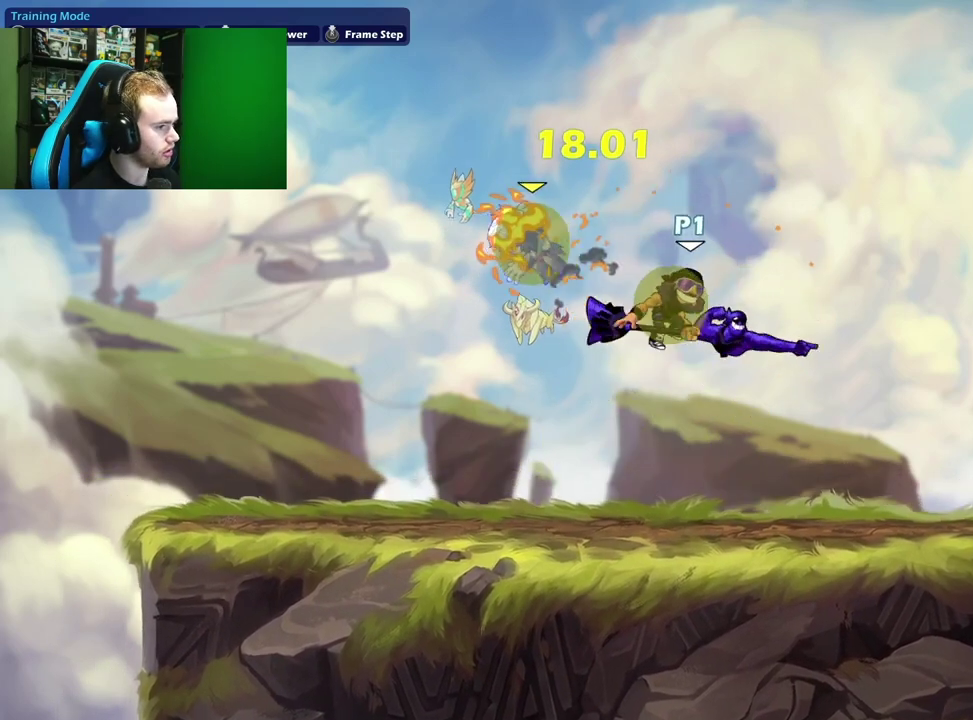
{"dt_ms": 300, "buttons": [], "left_stick": "center", "right_stick": "center", "events": [[83, "B", "down"], [100, "left_stick", "center"], [217, "B", "up"]]}
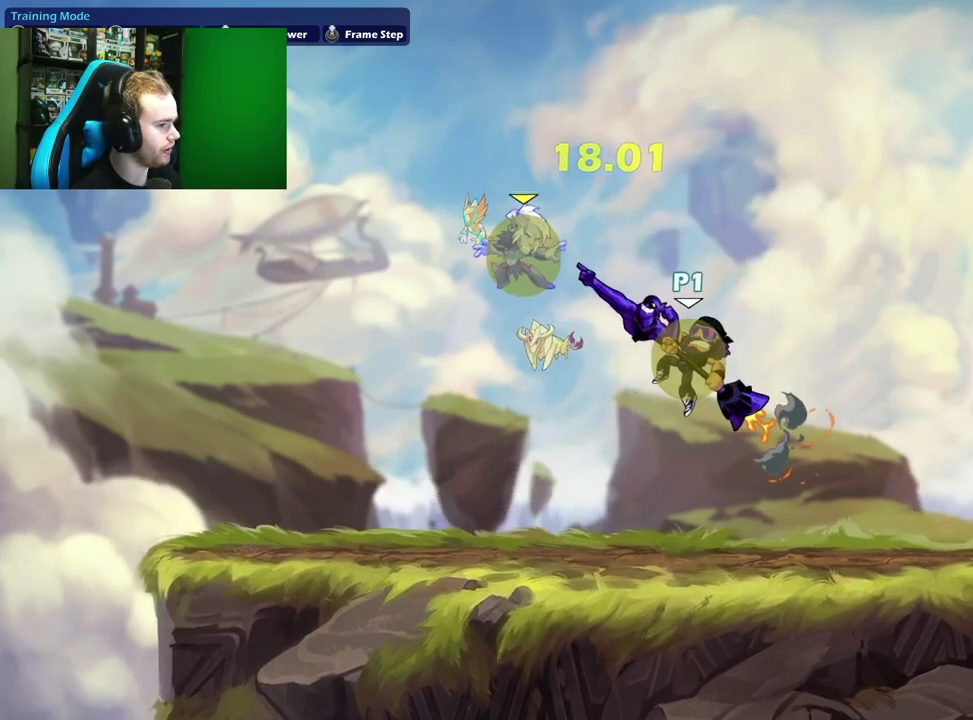
{"dt_ms": 700, "buttons": [], "left_stick": "down-left", "right_stick": "center", "events": [[67, "left_stick", "left"], [117, "left_stick", "center"], [167, "left_stick", "right"], [500, "left_stick", "down-right"], [650, "left_stick", "down-left"]]}
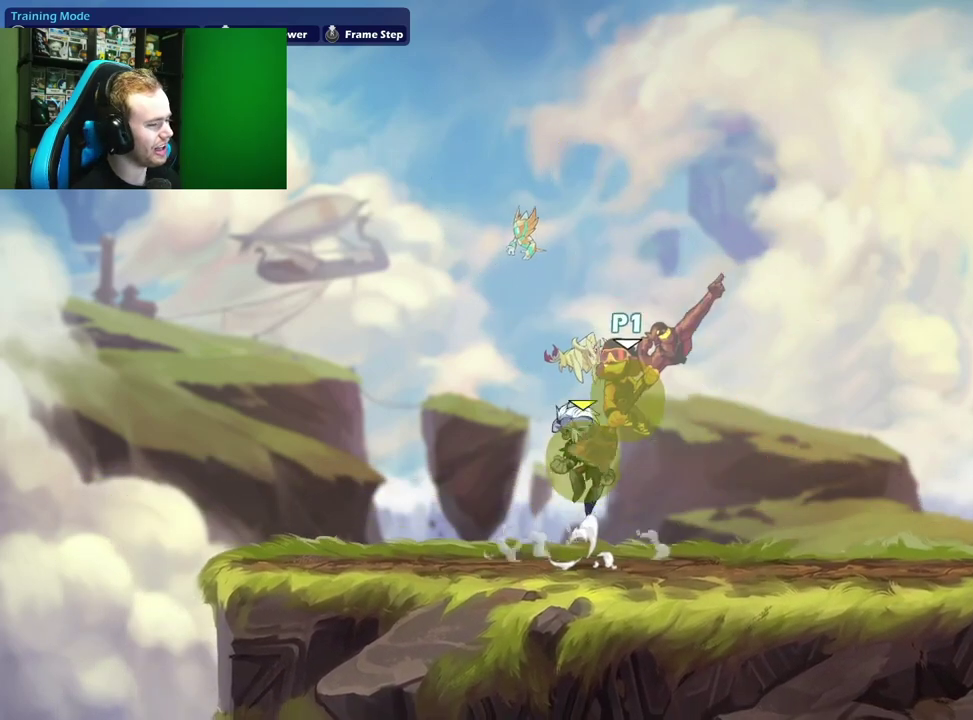
{"dt_ms": 700, "buttons": [], "left_stick": "right", "right_stick": "center", "events": [[150, "left_stick", "right"], [300, "left_stick", "center"], [383, "left_stick", "right"], [483, "left_stick", "center"], [633, "left_stick", "right"]]}
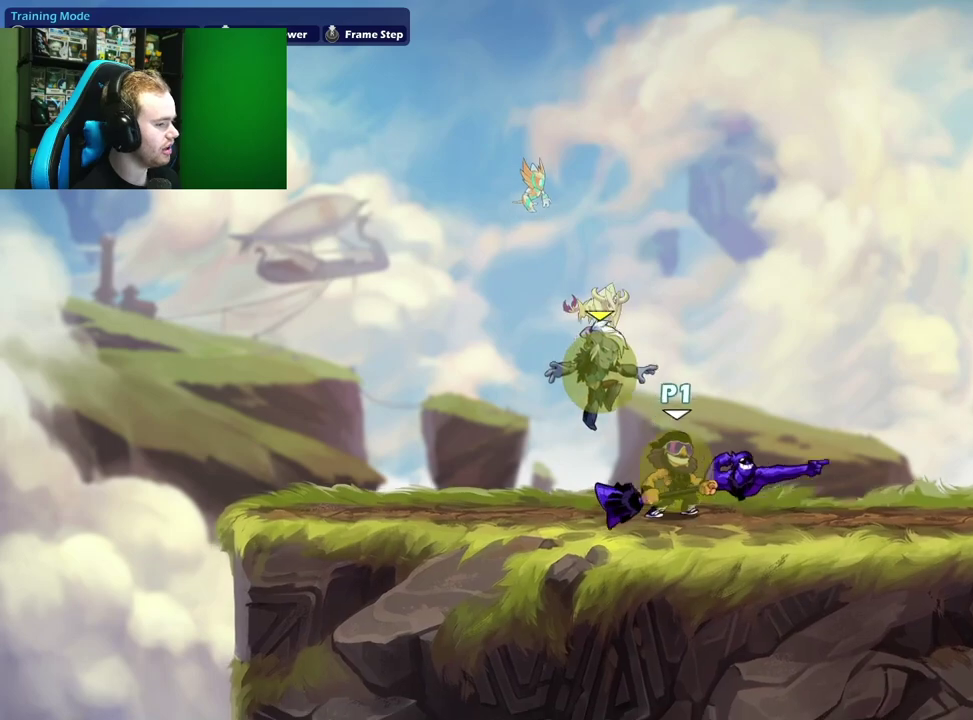
{"dt_ms": 300, "buttons": ["A", "X"], "left_stick": "up", "right_stick": "center", "events": [[33, "left_stick", "center"], [200, "left_stick", "up"], [267, "A", "down"], [300, "X", "down"]]}
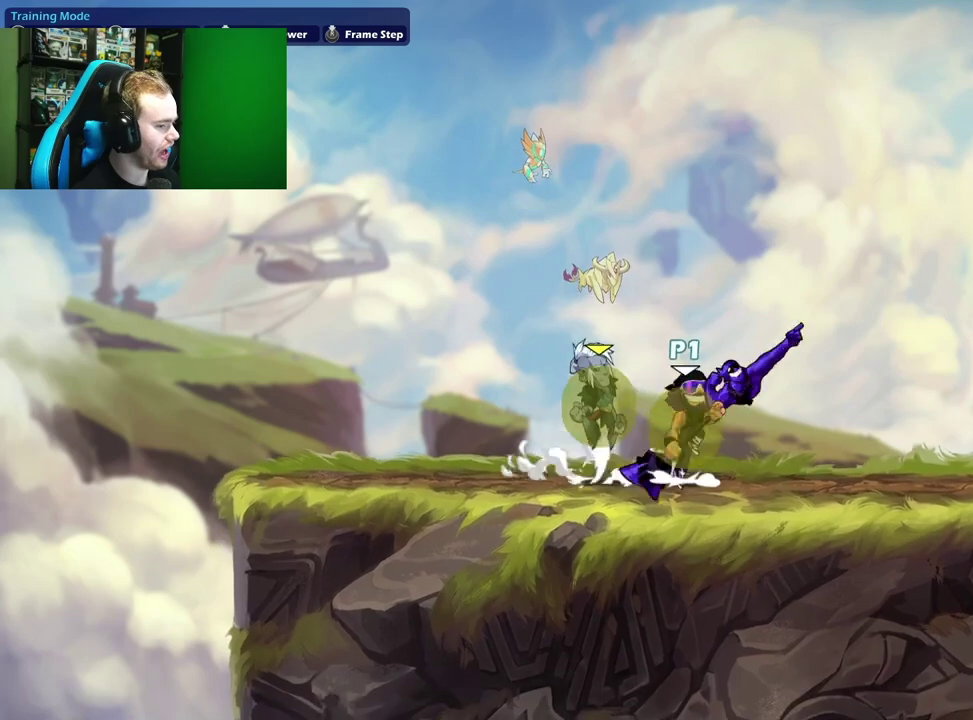
{"dt_ms": 400, "buttons": [], "left_stick": "left", "right_stick": "center", "events": [[117, "left_stick", "up-right"], [167, "A", "up"], [317, "X", "up"], [317, "left_stick", "left"]]}
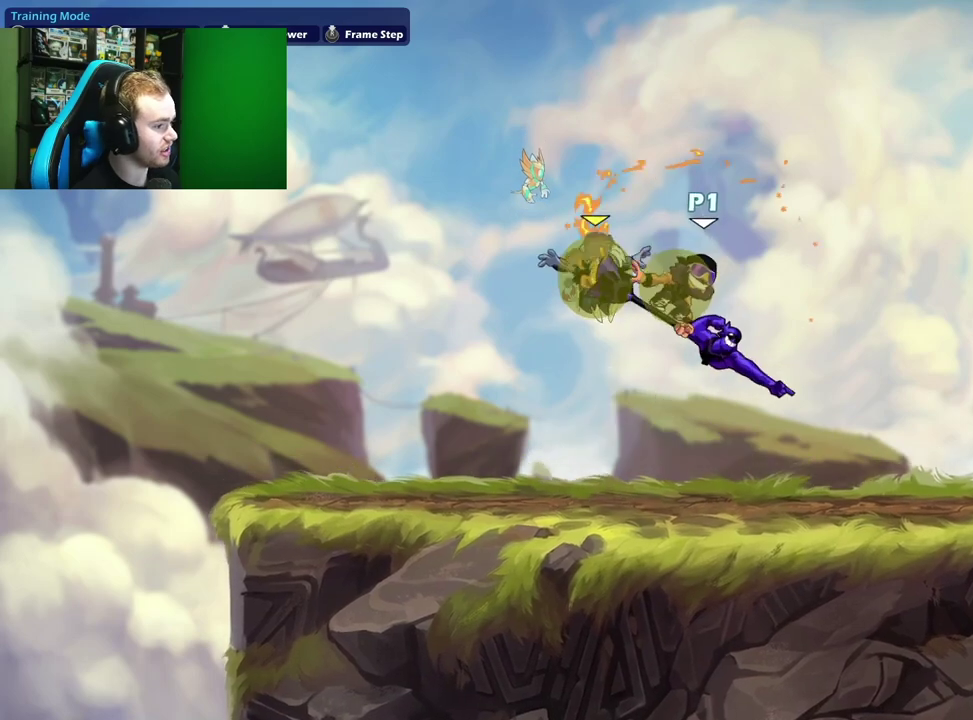
{"dt_ms": 600, "buttons": [], "left_stick": "up-right", "right_stick": "center", "events": [[83, "left_stick", "center"], [283, "left_stick", "down-right"], [333, "left_stick", "down-left"], [467, "left_stick", "down"], [517, "left_stick", "down-right"], [600, "left_stick", "up-right"]]}
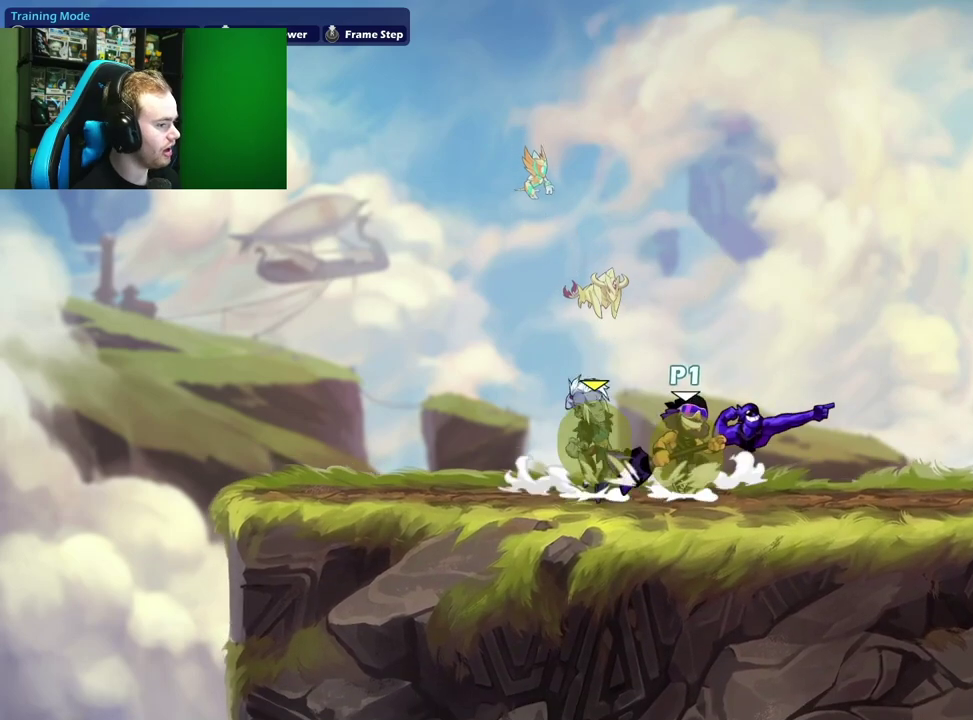
{"dt_ms": 700, "buttons": [], "left_stick": "down", "right_stick": "center", "events": [[17, "A", "down"], [50, "X", "down"], [50, "left_stick", "up"], [150, "A", "up"], [200, "X", "up"], [217, "left_stick", "right"], [367, "left_stick", "up-left"], [500, "left_stick", "right"], [567, "left_stick", "left"], [683, "left_stick", "down"]]}
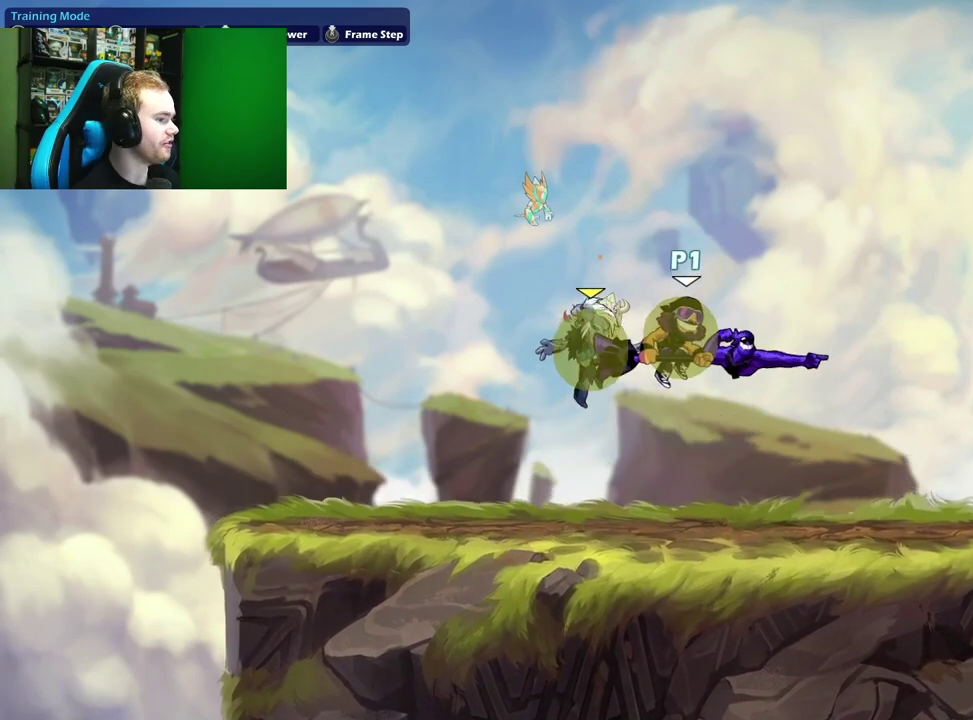
{"dt_ms": 300, "buttons": [], "left_stick": "down-right", "right_stick": "center", "events": [[117, "left_stick", "left"], [233, "left_stick", "down"], [283, "left_stick", "down-right"]]}
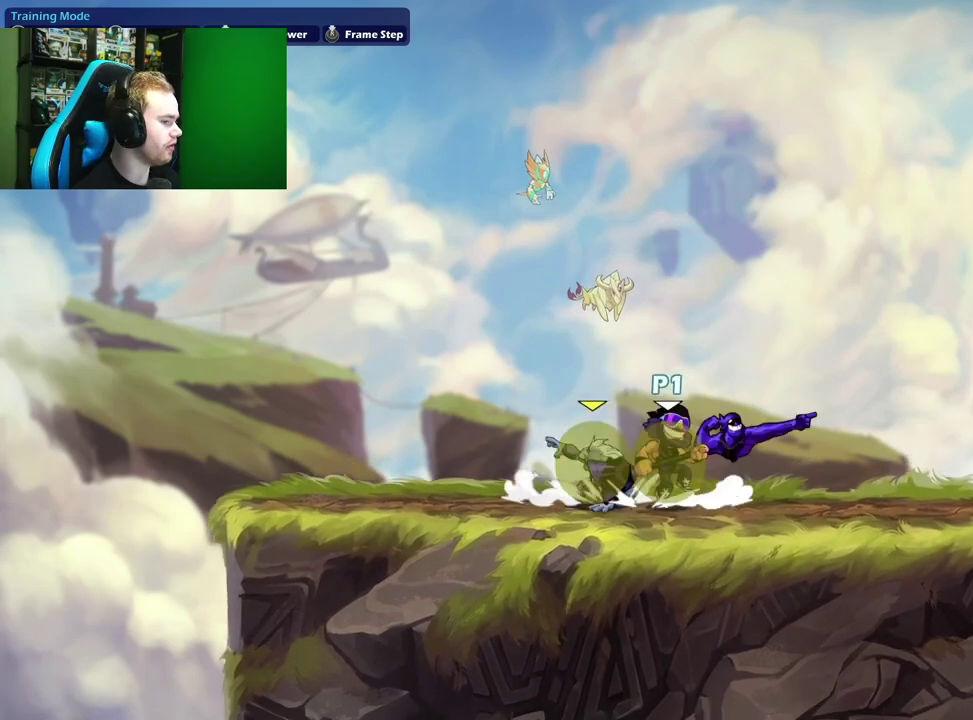
{"dt_ms": 400, "buttons": [], "left_stick": "right", "right_stick": "center", "events": [[17, "left_stick", "right"], [50, "A", "down"], [83, "X", "down"], [83, "left_stick", "up"], [183, "A", "up"], [217, "X", "up"], [233, "left_stick", "up-right"], [333, "left_stick", "right"]]}
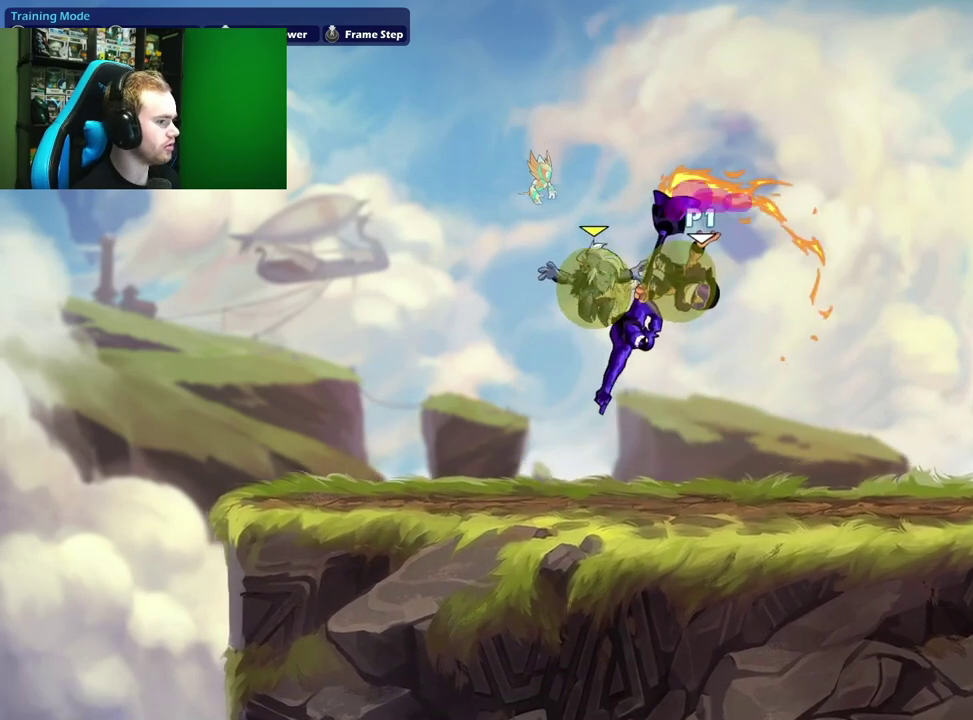
{"dt_ms": 800, "buttons": [], "left_stick": "center", "right_stick": "center", "events": [[100, "left_stick", "left"], [317, "left_stick", "center"], [450, "left_stick", "left"], [600, "left_stick", "down"], [650, "left_stick", "down-right"], [750, "left_stick", "center"]]}
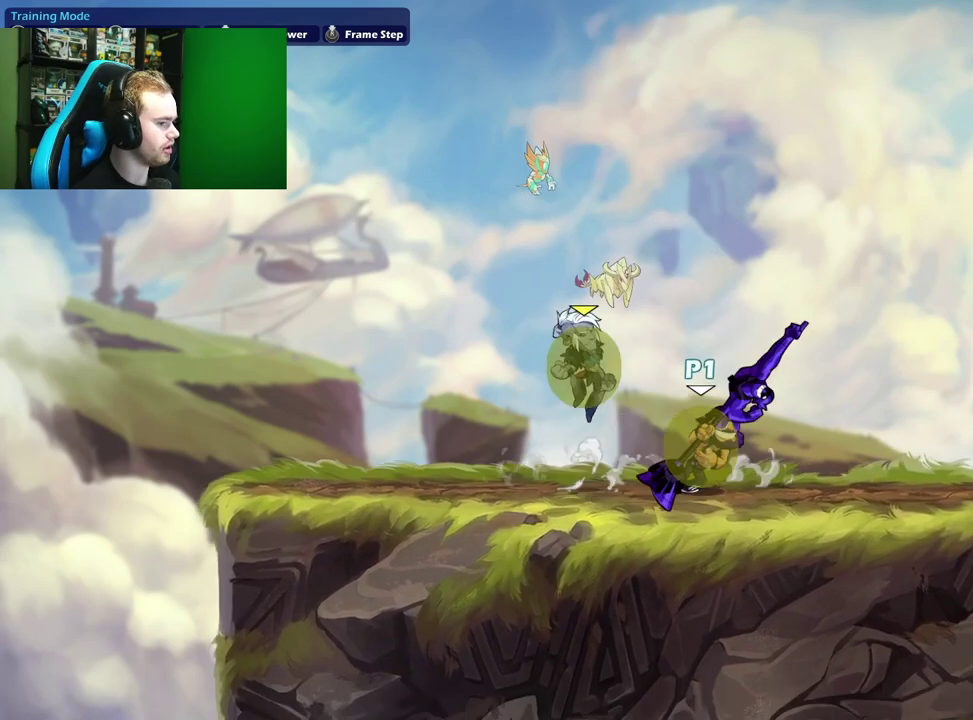
{"dt_ms": 300, "buttons": [], "left_stick": "right", "right_stick": "center", "events": [[17, "left_stick", "up"], [33, "A", "down"], [67, "X", "down"], [150, "A", "up"], [200, "X", "up"], [217, "left_stick", "right"]]}
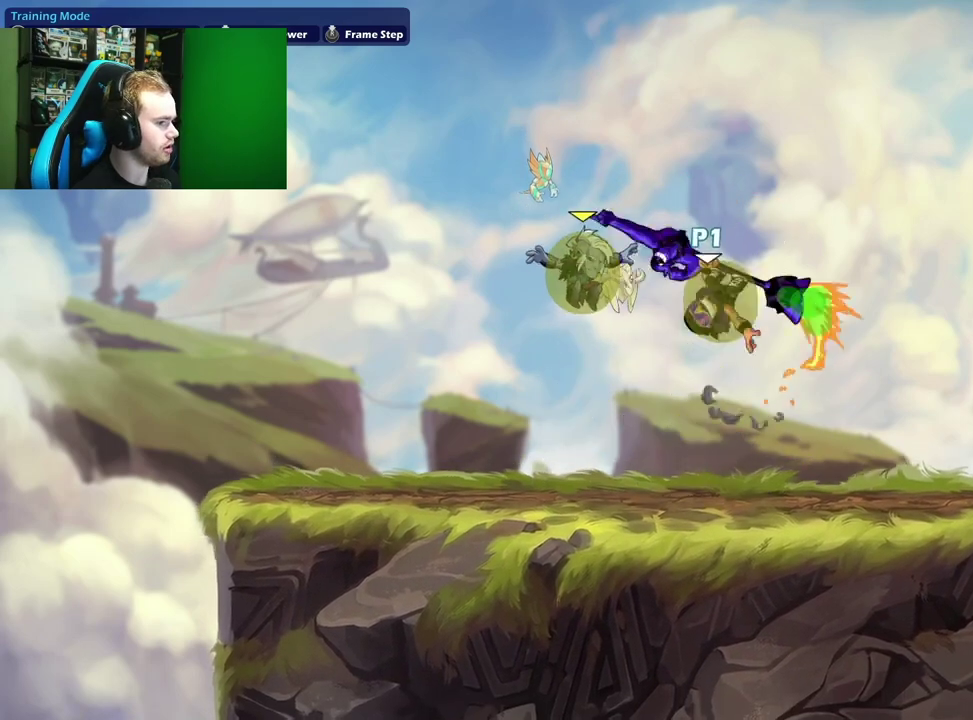
{"dt_ms": 300, "buttons": [], "left_stick": "left", "right_stick": "center", "events": [[83, "left_stick", "up-left"], [217, "left_stick", "left"]]}
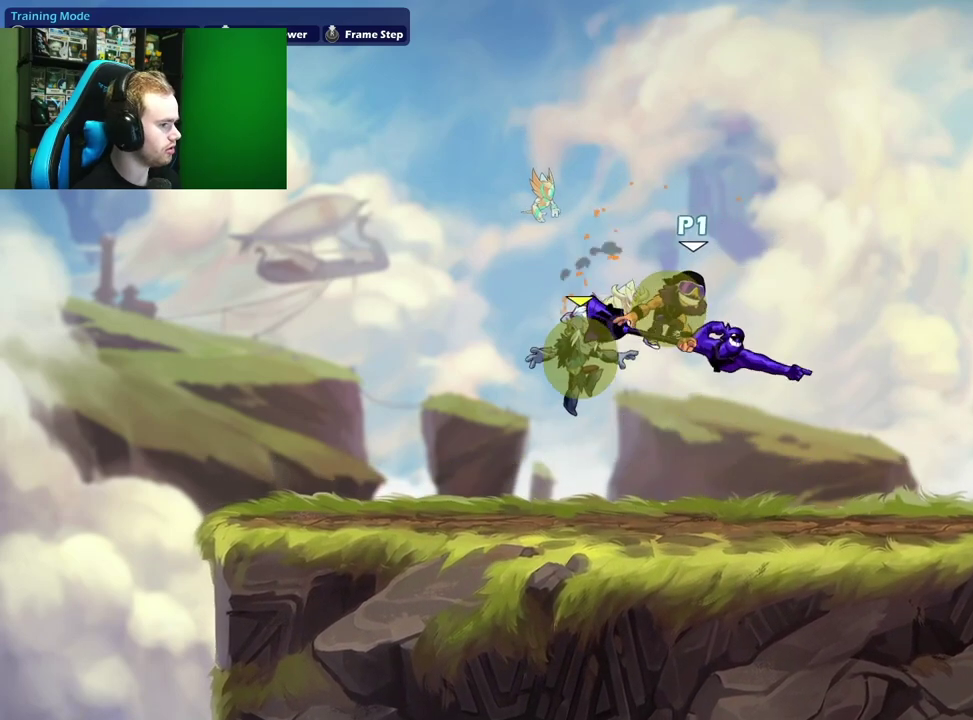
{"dt_ms": 800, "buttons": [], "left_stick": "center", "right_stick": "center", "events": [[33, "left_stick", "center"], [217, "left_stick", "down-left"], [383, "left_stick", "down-right"], [467, "left_stick", "center"]]}
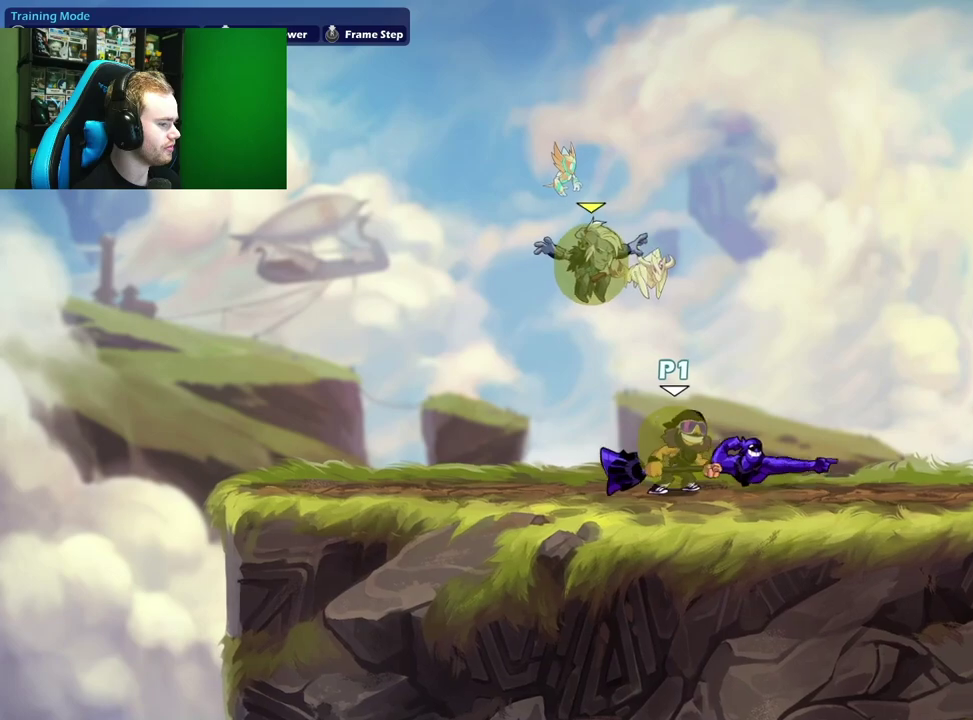
{"dt_ms": 400, "buttons": [], "left_stick": "center", "right_stick": "center", "events": []}
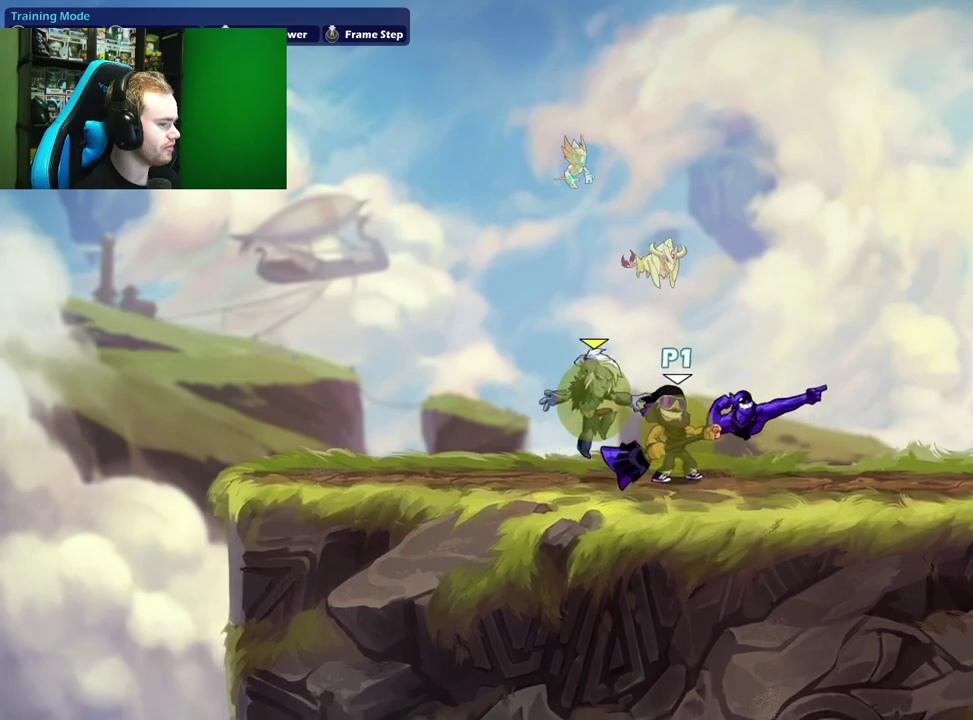
{"dt_ms": 500, "buttons": ["X"], "left_stick": "up-right", "right_stick": "center", "events": [[217, "left_stick", "up"], [283, "A", "down"], [283, "left_stick", "up-right"], [300, "X", "down"], [467, "A", "up"]]}
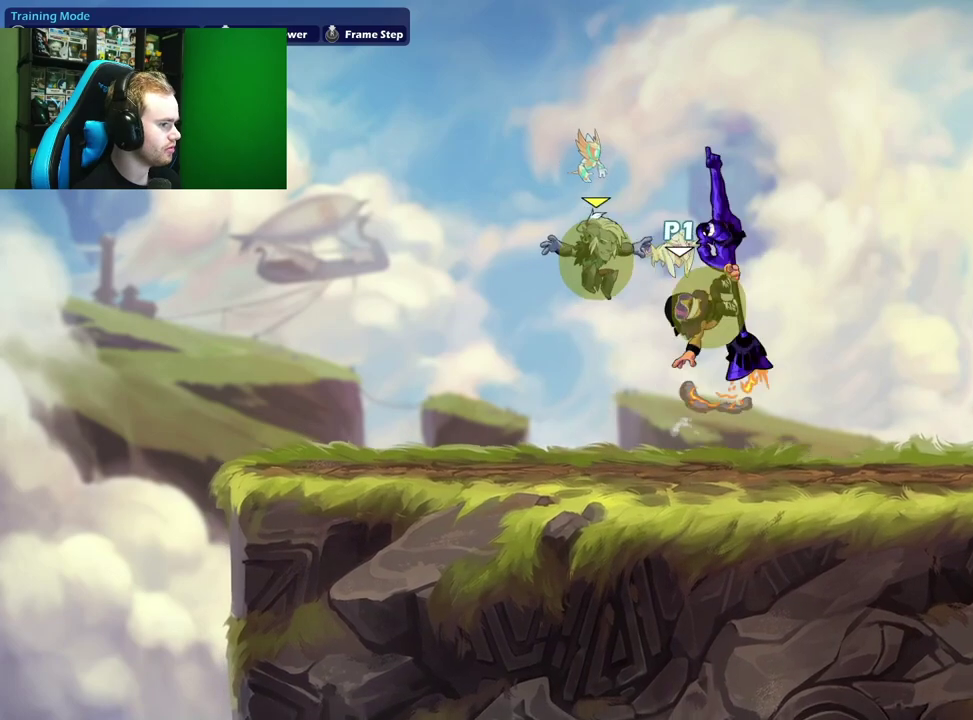
{"dt_ms": 700, "buttons": [], "left_stick": "center", "right_stick": "center", "events": [[33, "left_stick", "right"], [117, "left_stick", "center"], [150, "X", "up"], [200, "left_stick", "left"], [417, "B", "down"], [467, "left_stick", "center"], [550, "B", "up"]]}
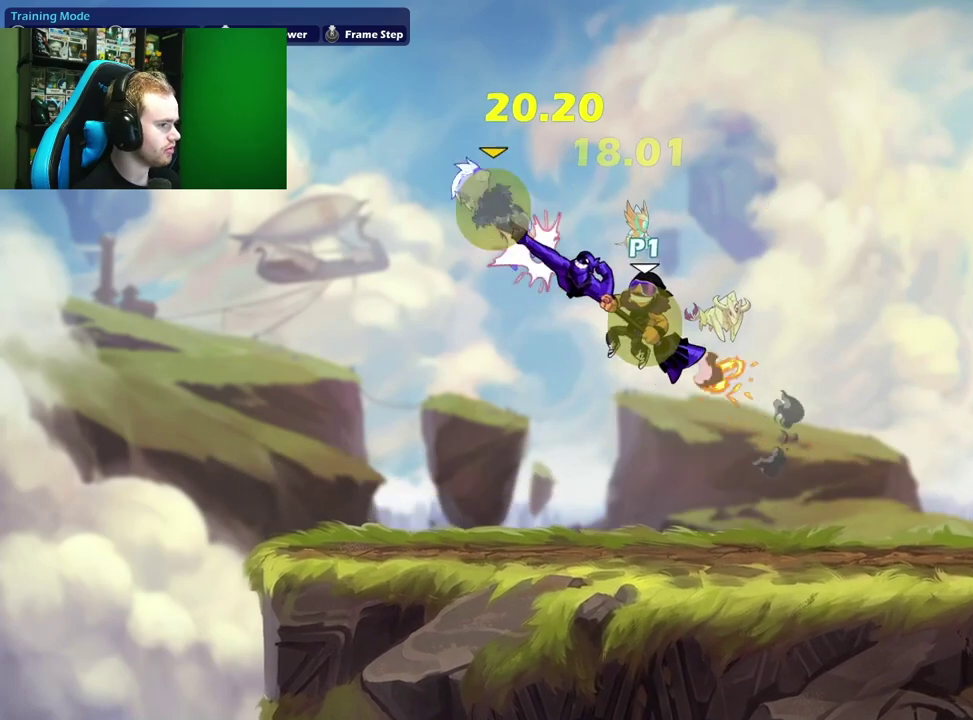
{"dt_ms": 300, "buttons": [], "left_stick": "down-right", "right_stick": "center", "events": [[267, "left_stick", "down-right"]]}
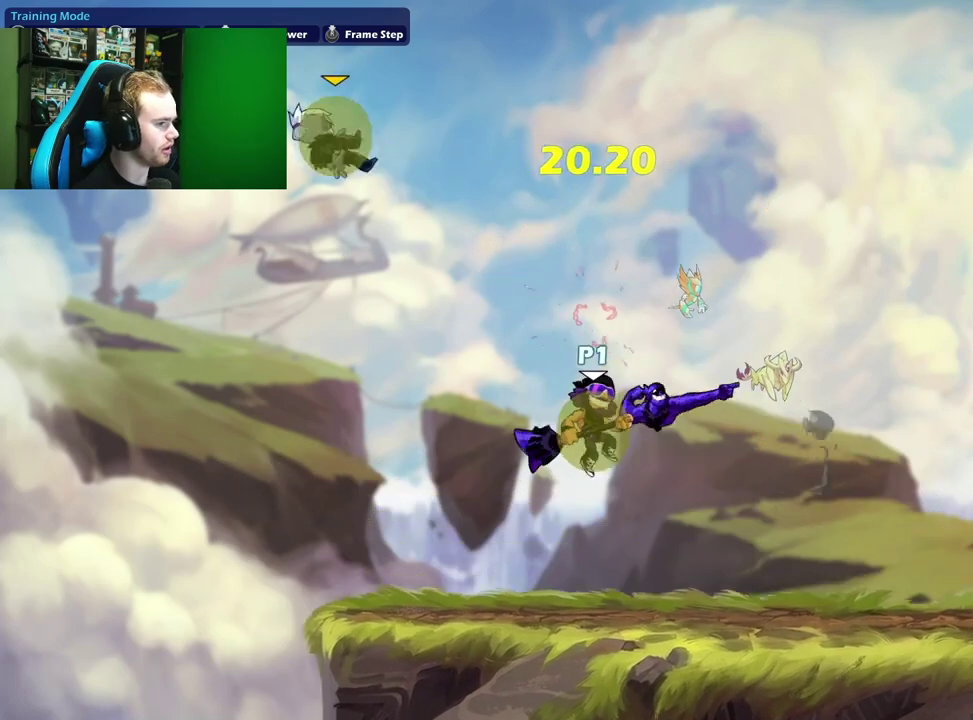
{"dt_ms": 300, "buttons": ["L1"], "left_stick": "right", "right_stick": "center", "events": [[217, "left_stick", "right"], [250, "L1", "down"]]}
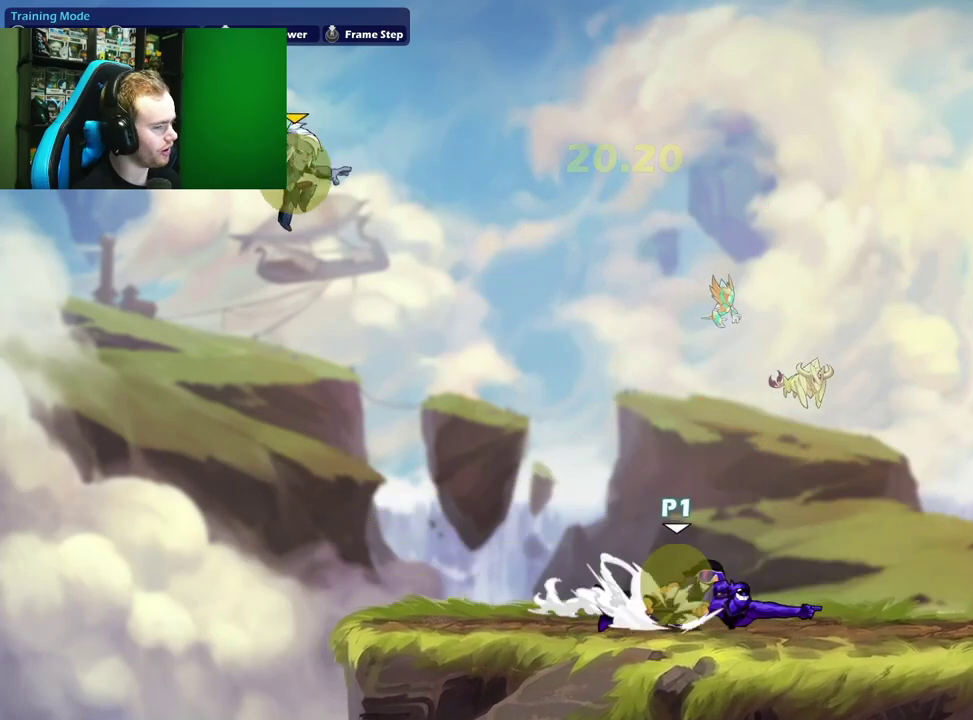
{"dt_ms": 700, "buttons": [], "left_stick": "right", "right_stick": "center", "events": [[17, "A", "down"], [100, "L1", "up"], [117, "left_stick", "down"], [183, "A", "up"], [217, "left_stick", "down-left"], [283, "left_stick", "left"], [333, "L1", "down"], [417, "A", "down"], [483, "L1", "up"], [483, "left_stick", "down-left"], [533, "left_stick", "down"], [550, "A", "up"], [600, "left_stick", "down-right"], [667, "left_stick", "right"]]}
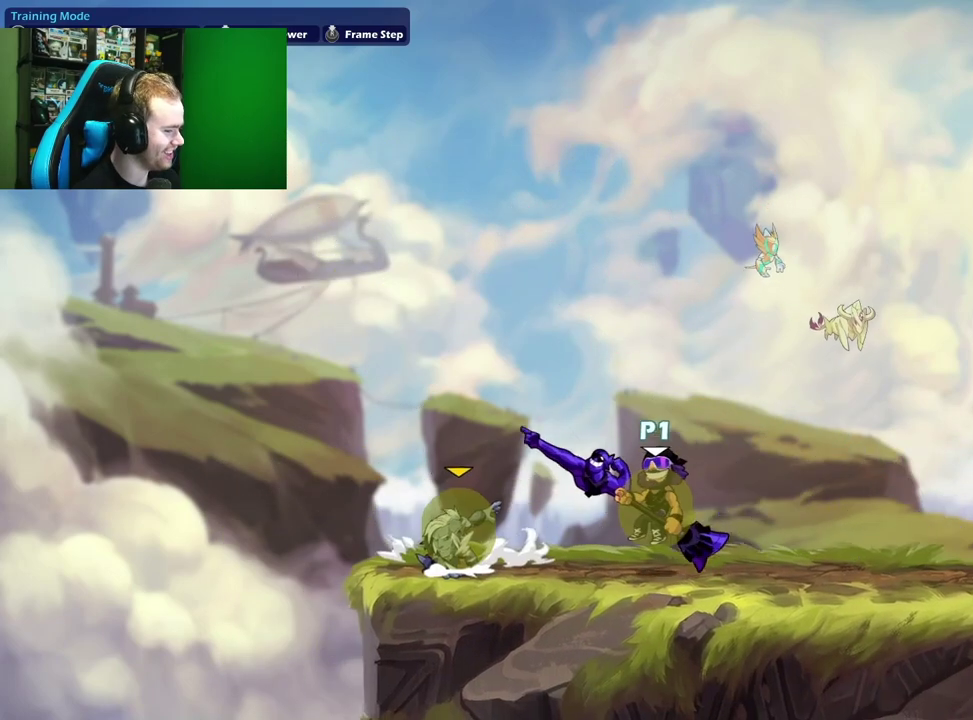
{"dt_ms": 700, "buttons": [], "left_stick": "right", "right_stick": "center", "events": [[117, "left_stick", "center"], [267, "A", "down"], [267, "left_stick", "up"], [300, "X", "down"], [367, "left_stick", "up-left"], [383, "A", "up"], [450, "left_stick", "left"], [467, "X", "up"], [617, "left_stick", "right"]]}
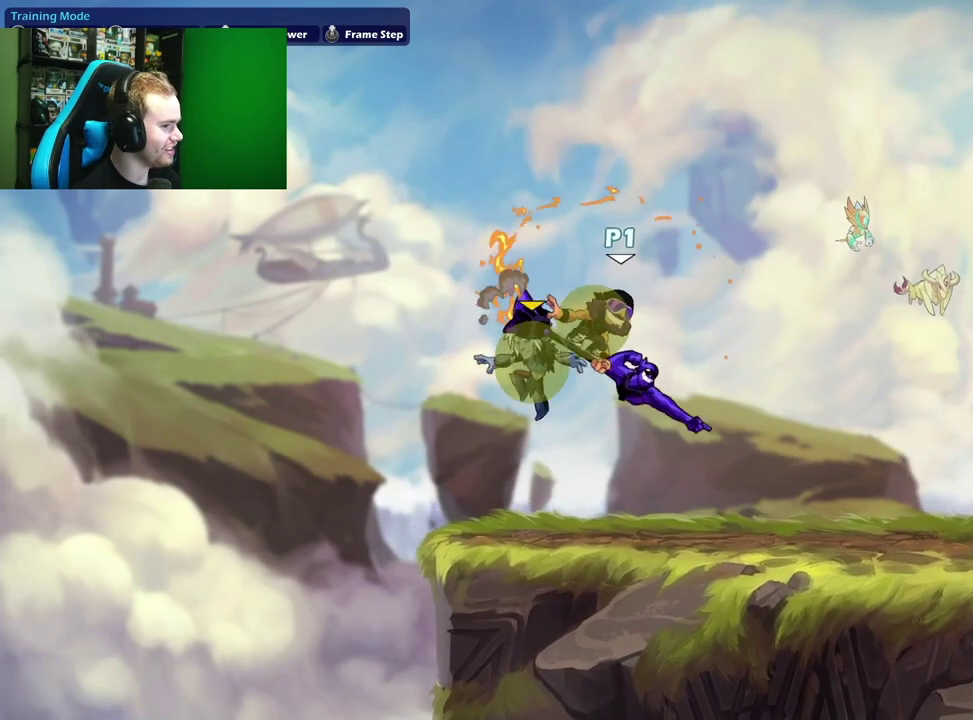
{"dt_ms": 300, "buttons": [], "left_stick": "left", "right_stick": "center", "events": [[67, "left_stick", "center"], [267, "left_stick", "left"]]}
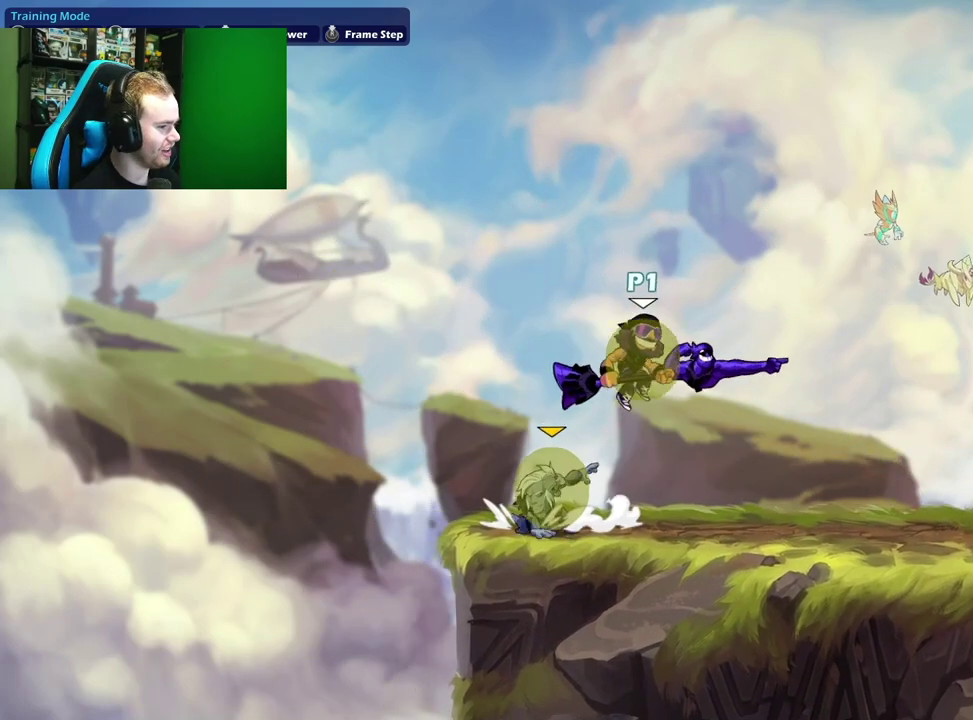
{"dt_ms": 400, "buttons": [], "left_stick": "center", "right_stick": "center", "events": [[83, "left_stick", "down"], [133, "left_stick", "down-right"], [217, "left_stick", "right"], [283, "left_stick", "center"]]}
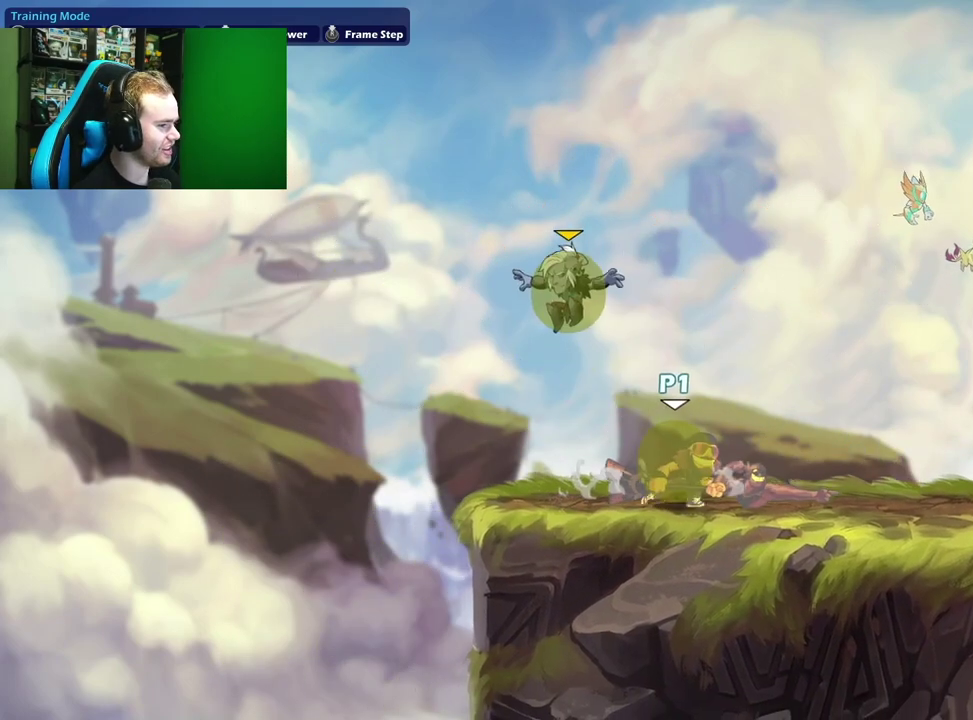
{"dt_ms": 600, "buttons": [], "left_stick": "center", "right_stick": "center", "events": []}
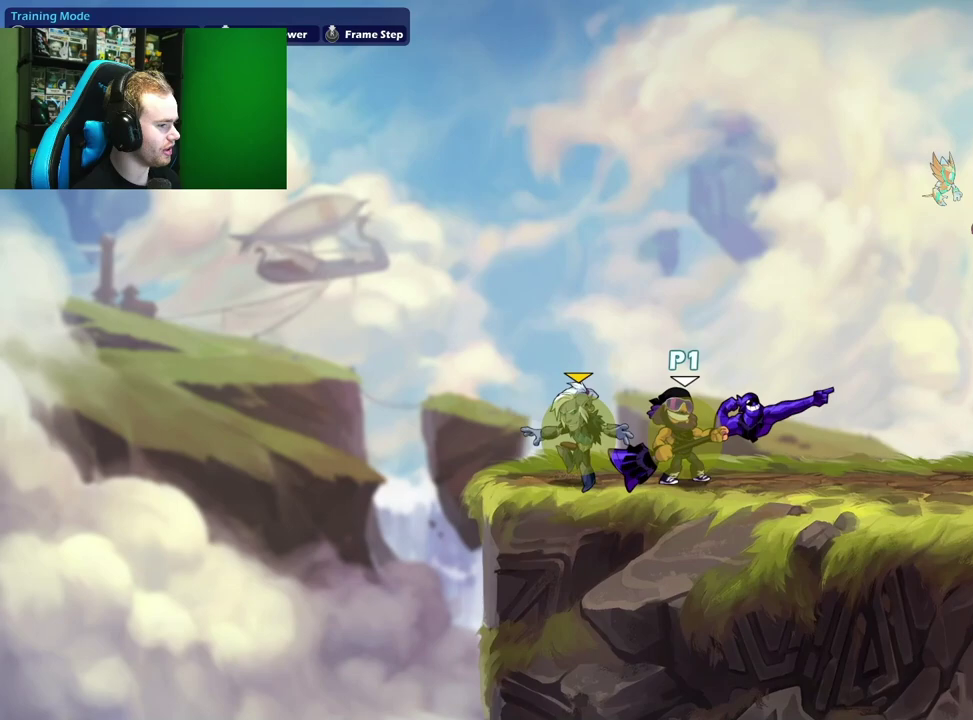
{"dt_ms": 700, "buttons": [], "left_stick": "left", "right_stick": "center", "events": [[167, "left_stick", "right"], [283, "A", "down"], [300, "left_stick", "up"], [317, "X", "down"], [400, "A", "up"], [450, "left_stick", "up-left"], [467, "X", "up"], [500, "left_stick", "right"], [650, "left_stick", "left"]]}